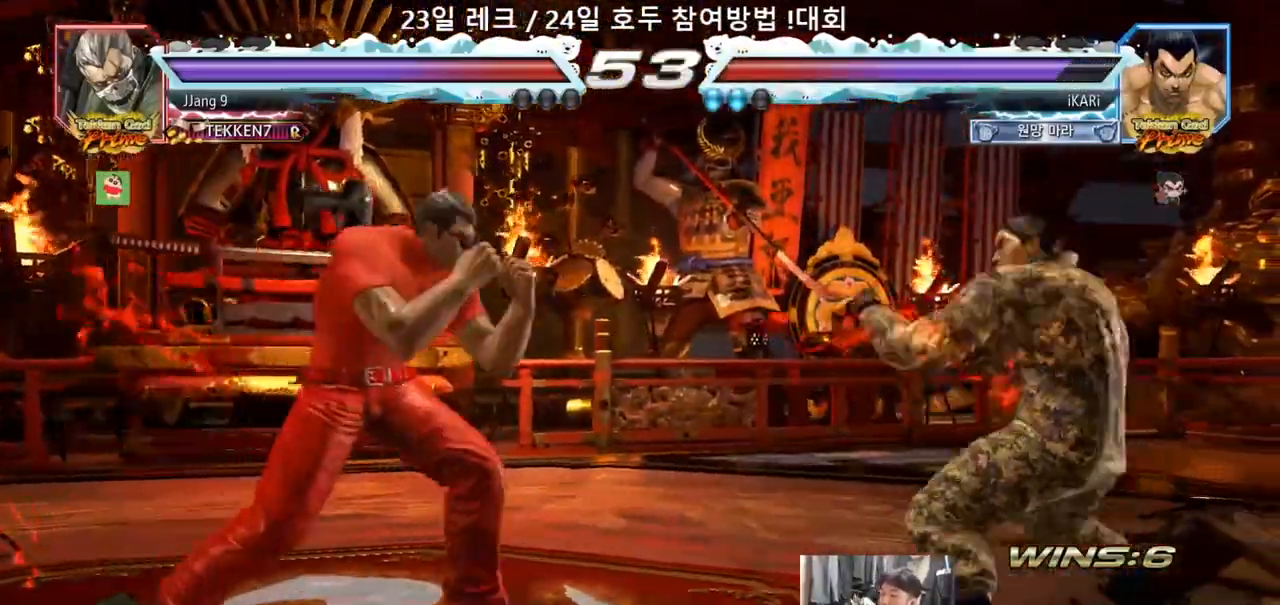
Gameplay with a controller (arcade stick); each line is a JSON object with the inputs held at the frame after it (dt_ms = milliseconds from this image to that frame). "events" lists button and stick changes between this image and that frame as [ms after this image, input, new state], when the widget could be followed in between. Not read: L3 R3.
{"dt_ms": 500, "buttons": [], "left_stick": "left", "events": [[200, "left_stick", "center"], [300, "left_stick", "left"], [367, "left_stick", "down-left"], [417, "left_stick", "center"], [467, "left_stick", "left"]]}
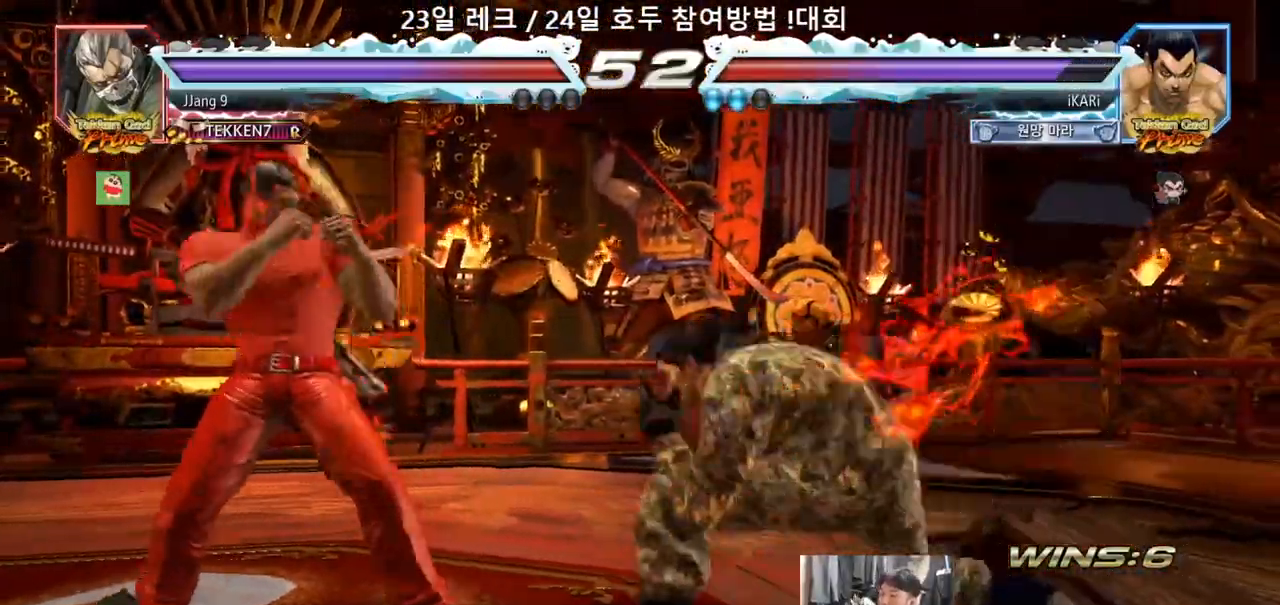
{"dt_ms": 1000, "buttons": [], "left_stick": "center"}
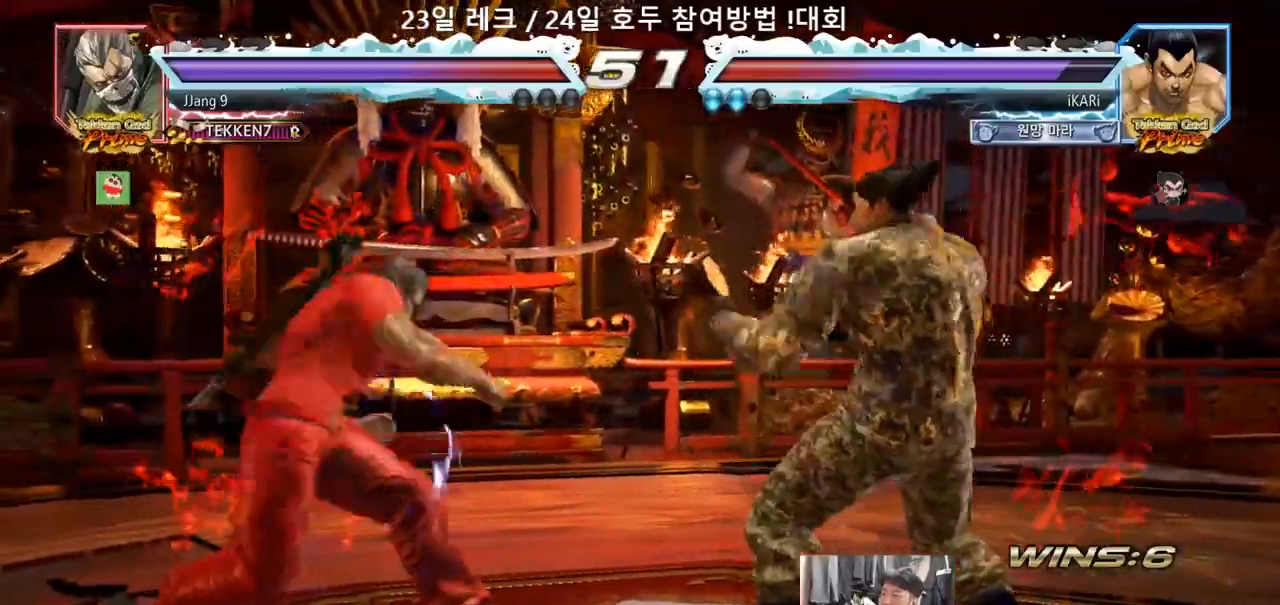
{"dt_ms": 500, "buttons": [], "left_stick": "center"}
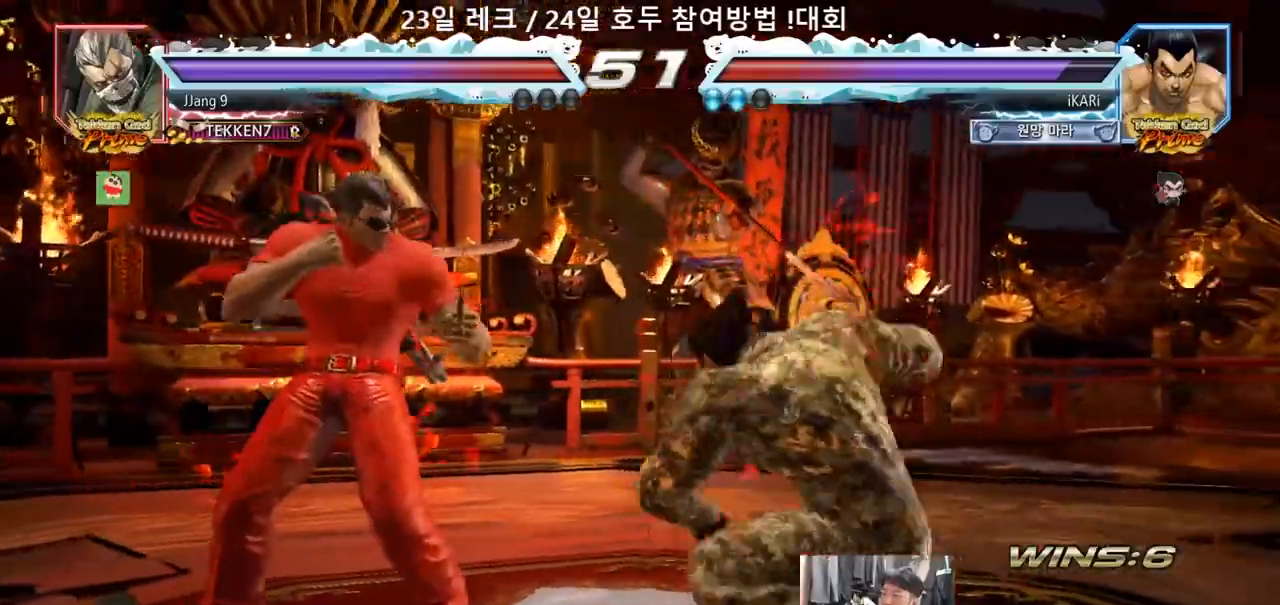
{"dt_ms": 500, "buttons": [], "left_stick": "center"}
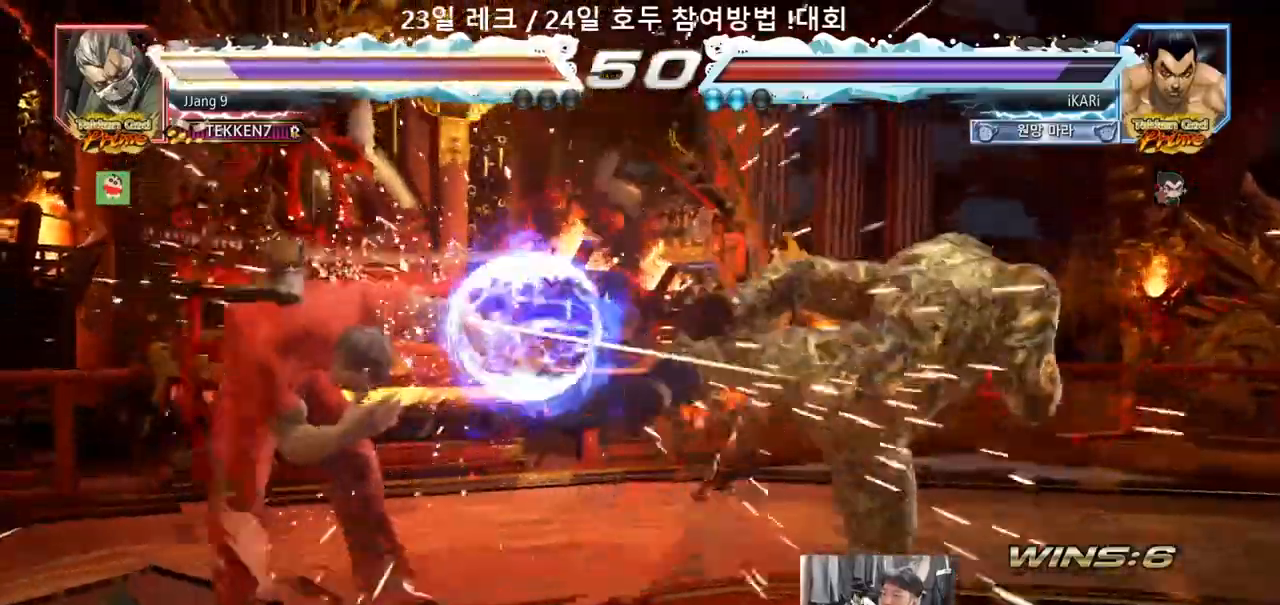
{"dt_ms": 500, "buttons": ["CIRCLE"], "left_stick": "left", "events": [[300, "left_stick", "left"], [467, "CIRCLE", "down"]]}
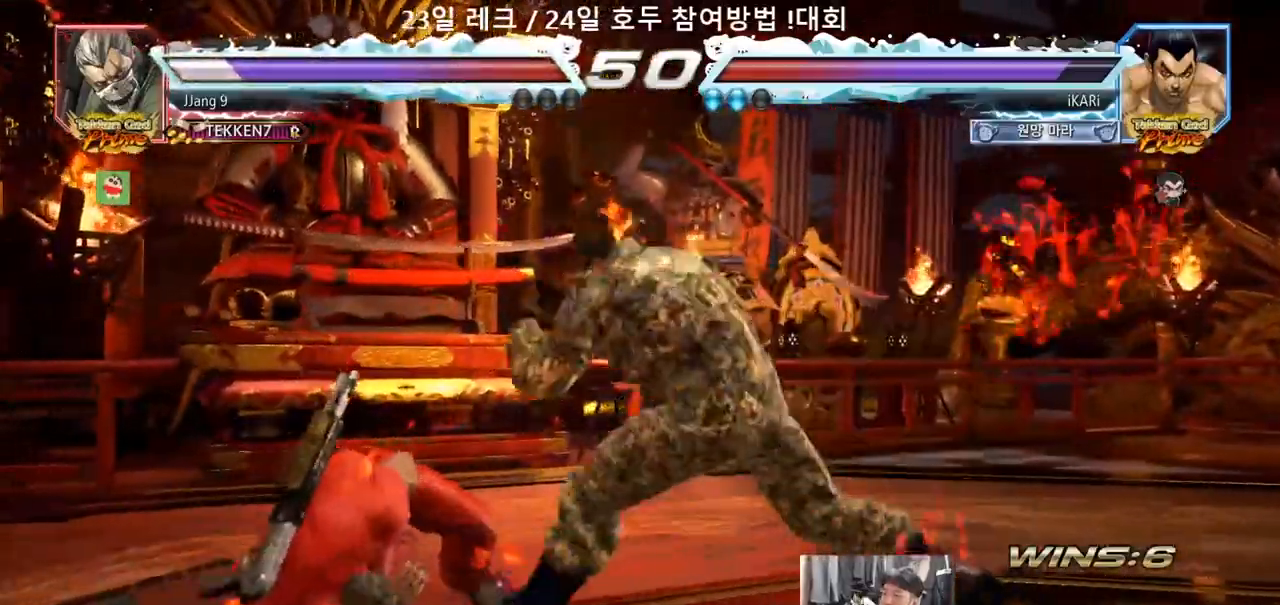
{"dt_ms": 500, "buttons": [], "left_stick": "center", "events": [[17, "CIRCLE", "up"], [67, "TRIANGLE", "down"], [117, "TRIANGLE", "up"], [183, "left_stick", "center"]]}
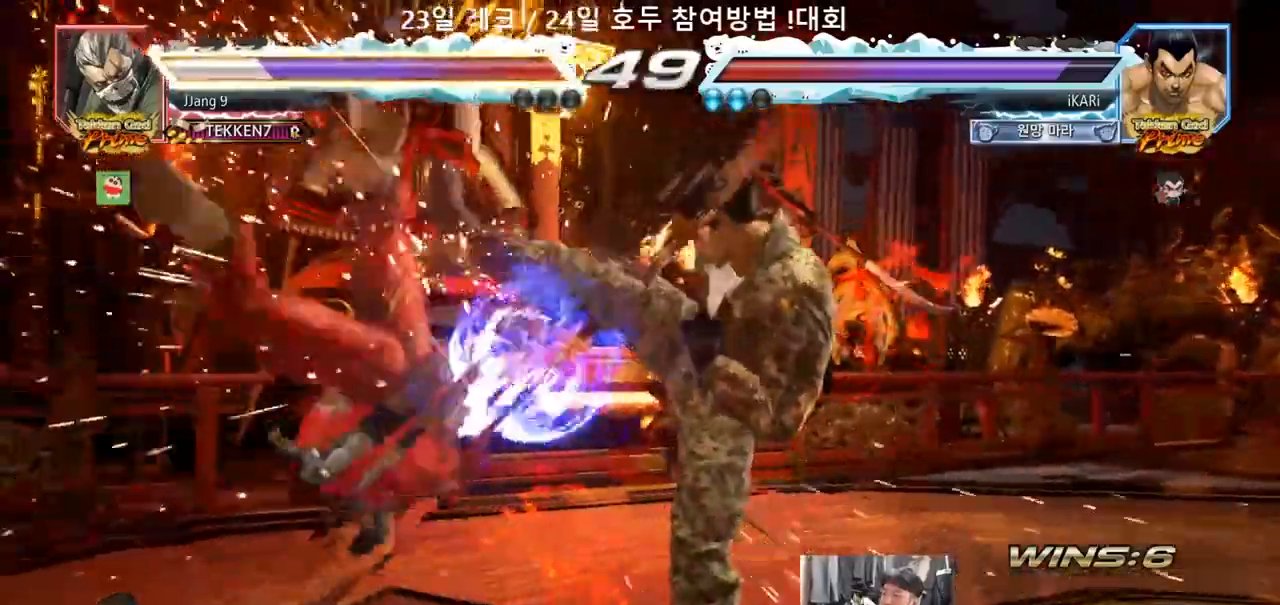
{"dt_ms": 500, "buttons": [], "left_stick": "left"}
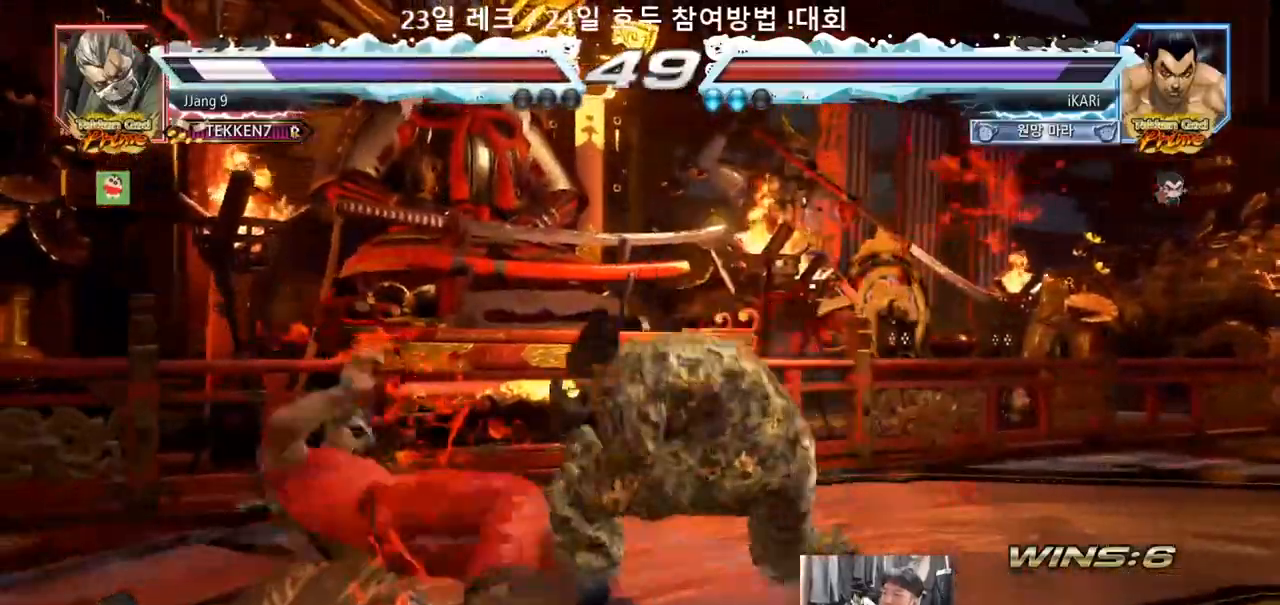
{"dt_ms": 1000, "buttons": [], "left_stick": "center"}
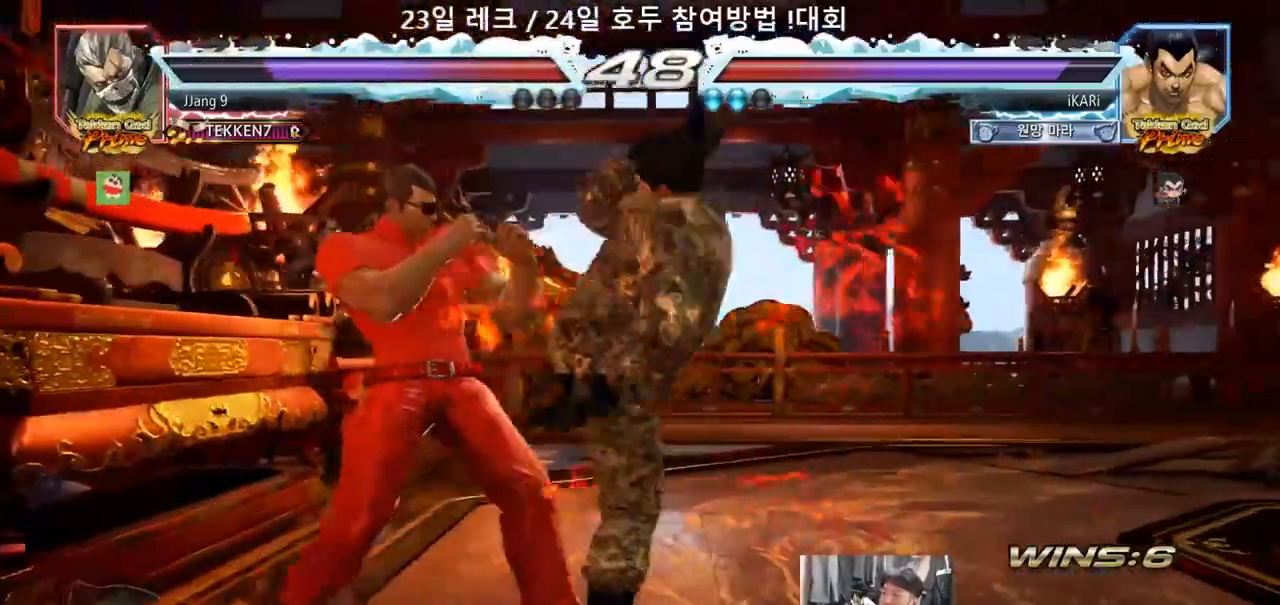
{"dt_ms": 500, "buttons": [], "left_stick": "down-left", "events": [[117, "left_stick", "left"], [450, "left_stick", "down-left"]]}
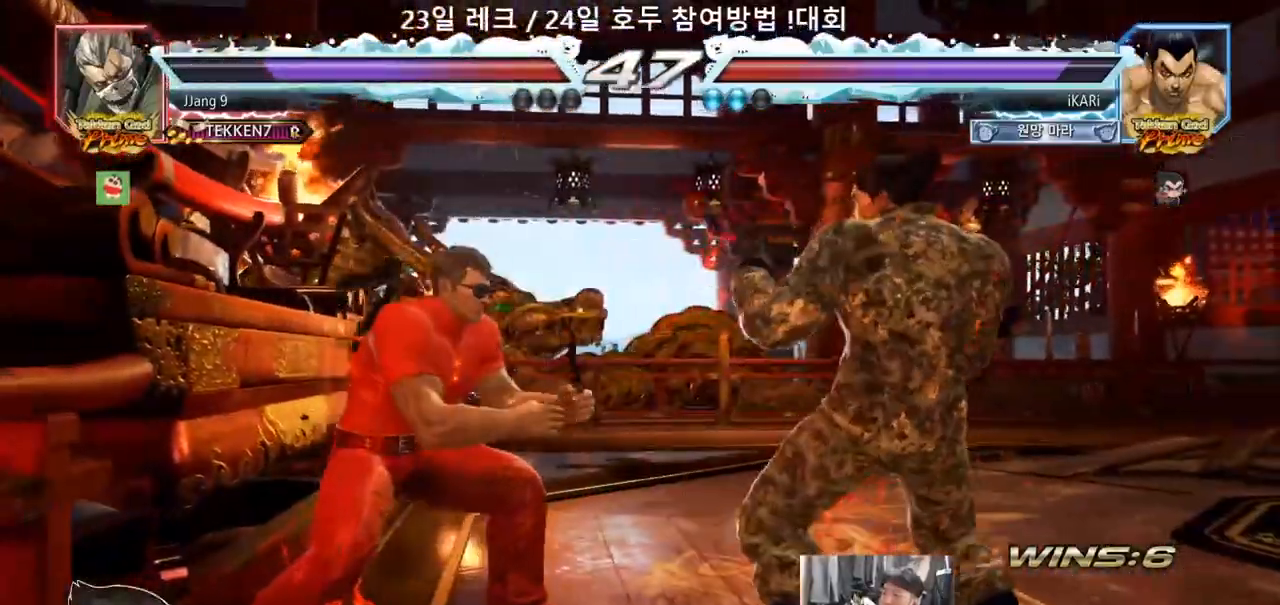
{"dt_ms": 500, "buttons": ["SQUARE", "TRIANGLE"], "left_stick": "center", "events": [[17, "TRIANGLE", "down"], [67, "TRIANGLE", "up"], [117, "TRIANGLE", "down"], [150, "TRIANGLE", "up"], [183, "TRIANGLE", "down"], [200, "left_stick", "center"], [233, "SQUARE", "down"]]}
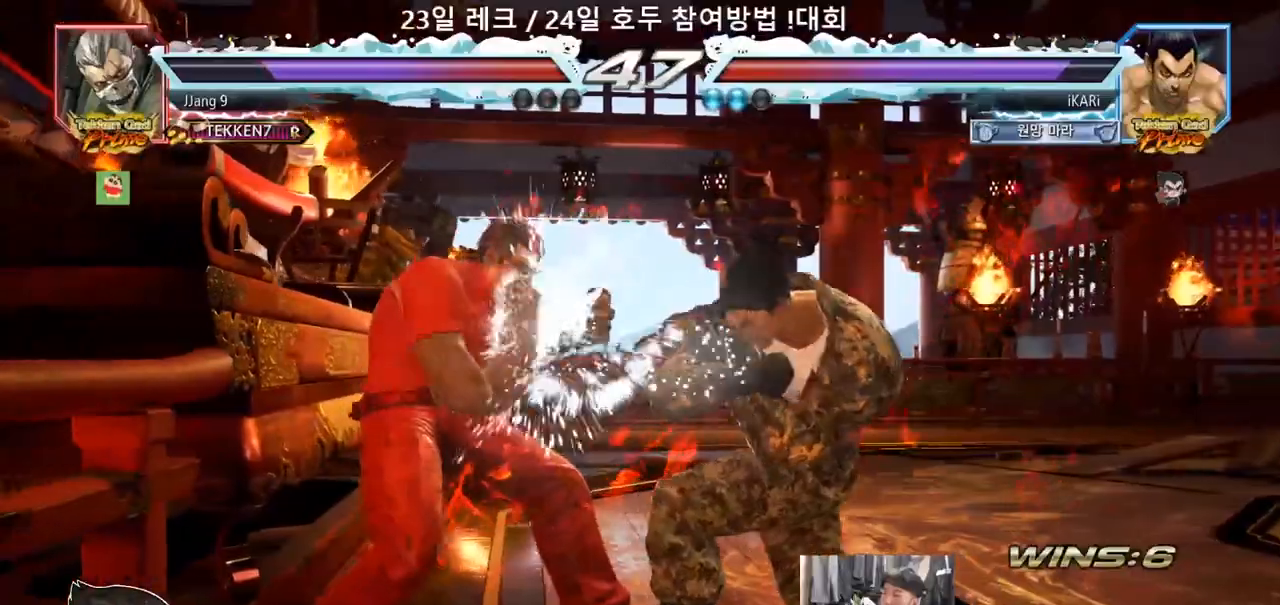
{"dt_ms": 500, "buttons": [], "left_stick": "right", "events": [[133, "SQUARE", "up"], [150, "left_stick", "right"], [167, "TRIANGLE", "up"]]}
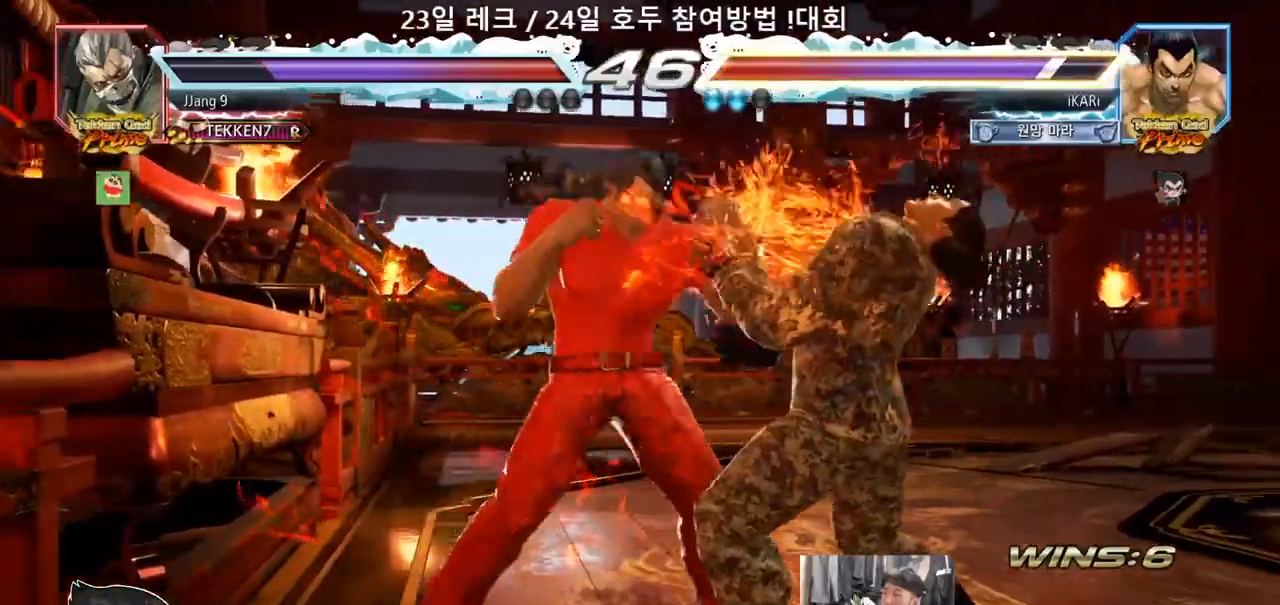
{"dt_ms": 500, "buttons": [], "left_stick": "center", "events": [[283, "left_stick", "center"], [400, "left_stick", "right"], [450, "left_stick", "center"]]}
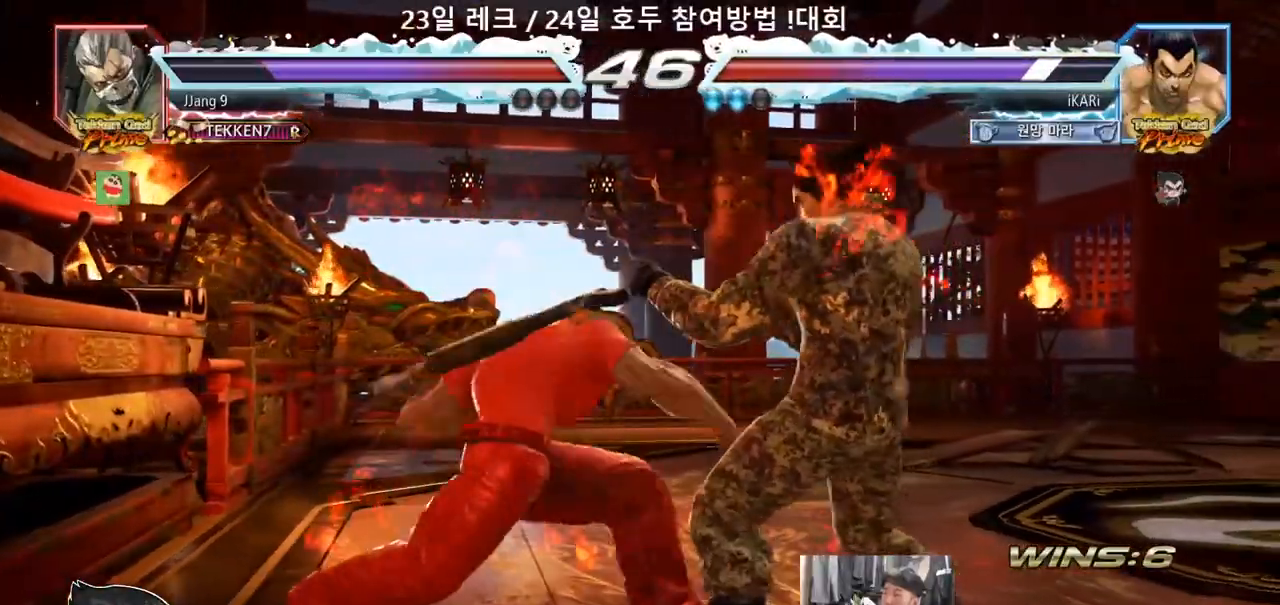
{"dt_ms": 500, "buttons": [], "left_stick": "center", "events": [[17, "left_stick", "right"], [300, "left_stick", "center"]]}
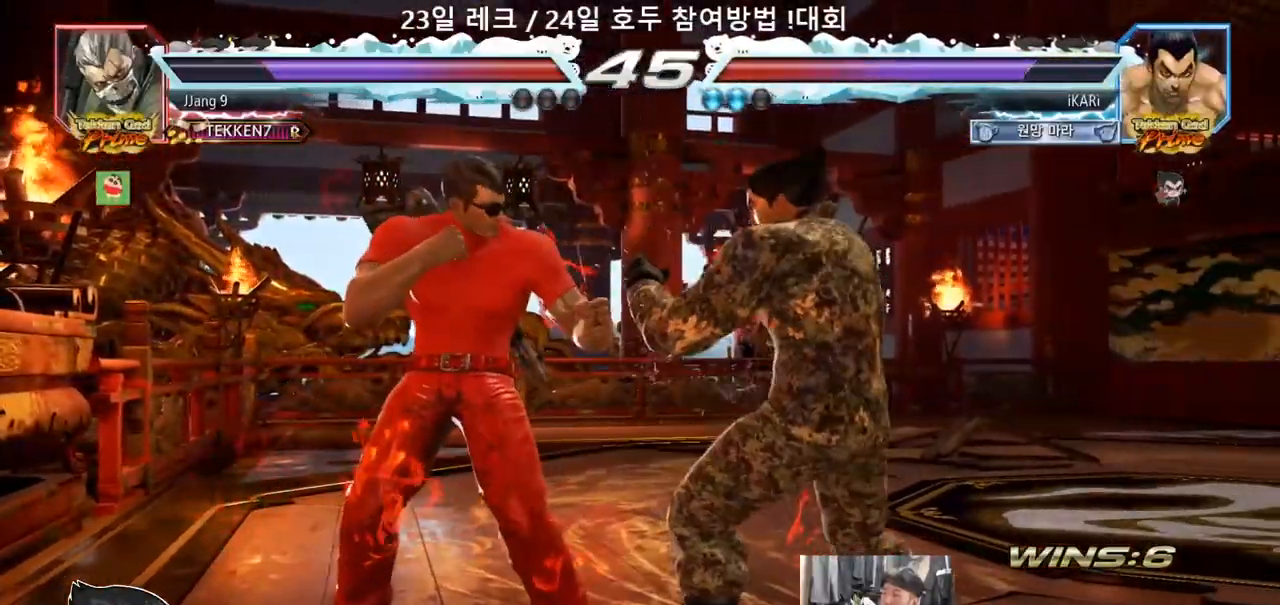
{"dt_ms": 500, "buttons": [], "left_stick": "center", "events": []}
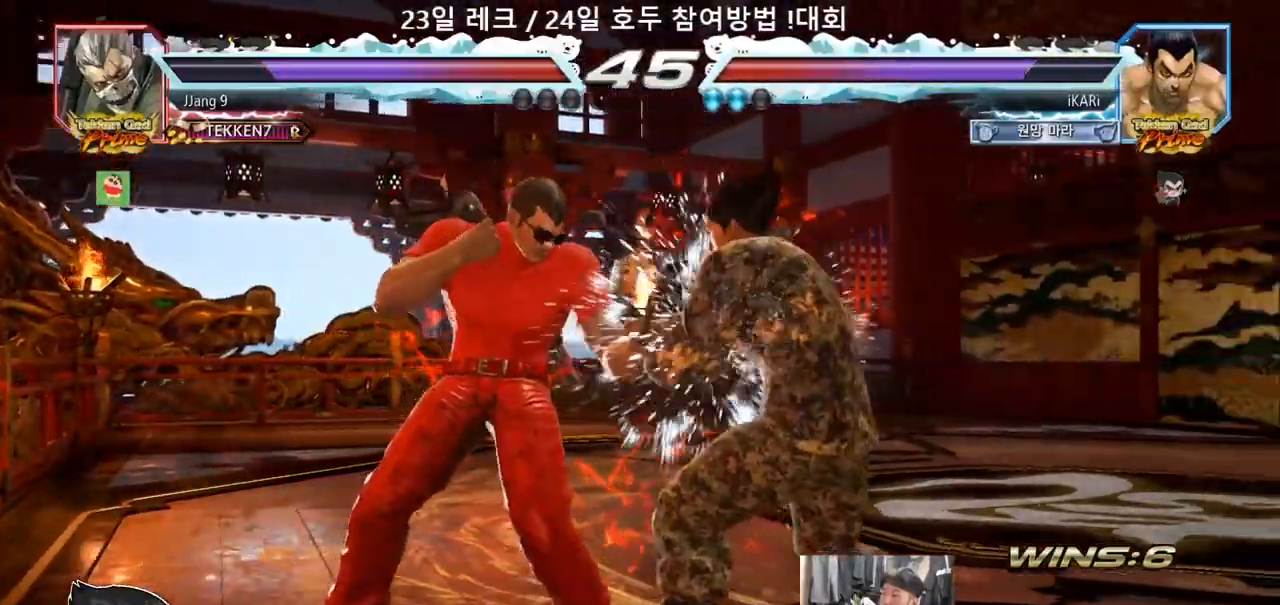
{"dt_ms": 500, "buttons": [], "left_stick": "center", "events": []}
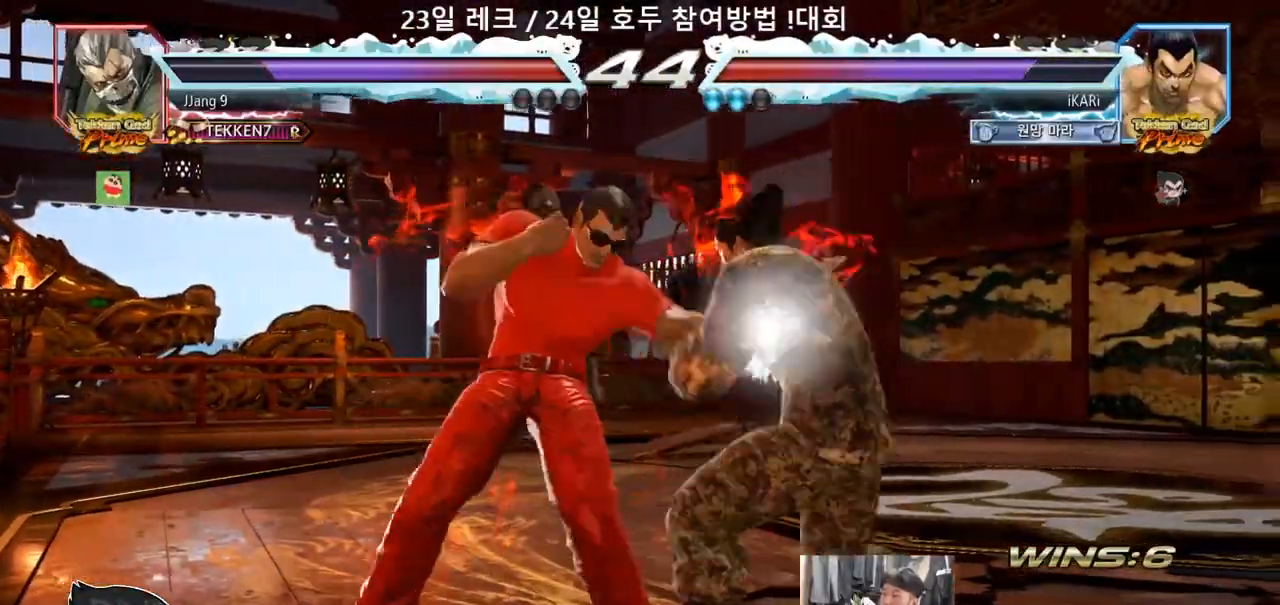
{"dt_ms": 500, "buttons": [], "left_stick": "center", "events": [[267, "CIRCLE", "down"], [300, "CIRCLE", "up"], [367, "TRIANGLE", "down"], [400, "TRIANGLE", "up"]]}
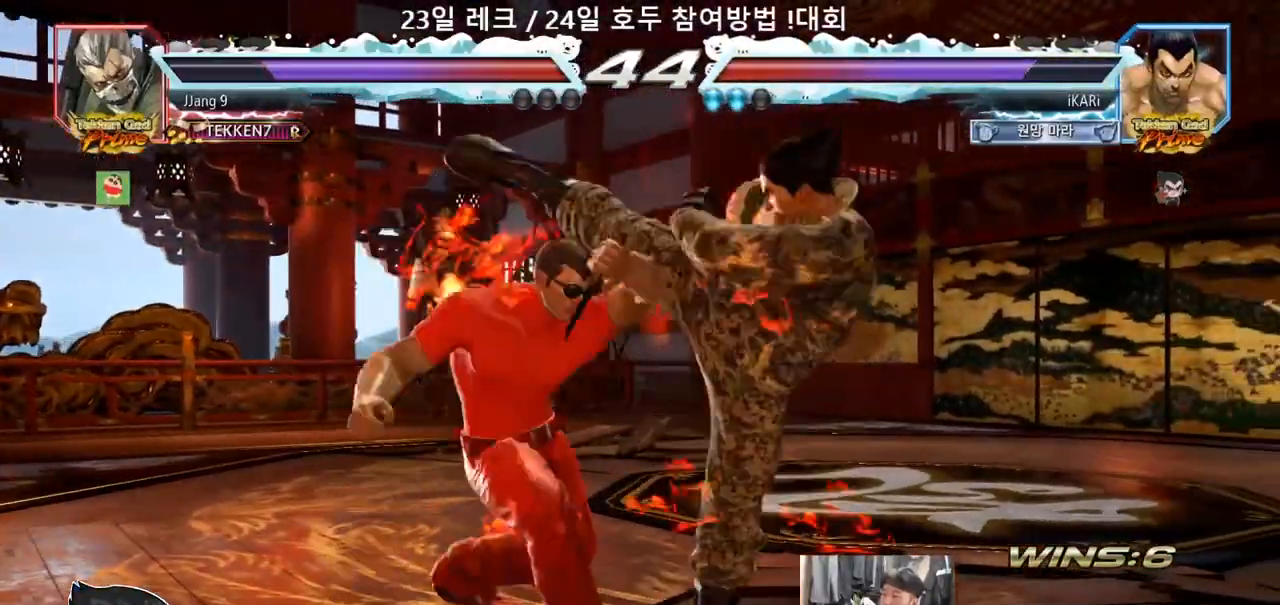
{"dt_ms": 500, "buttons": [], "left_stick": "center", "events": []}
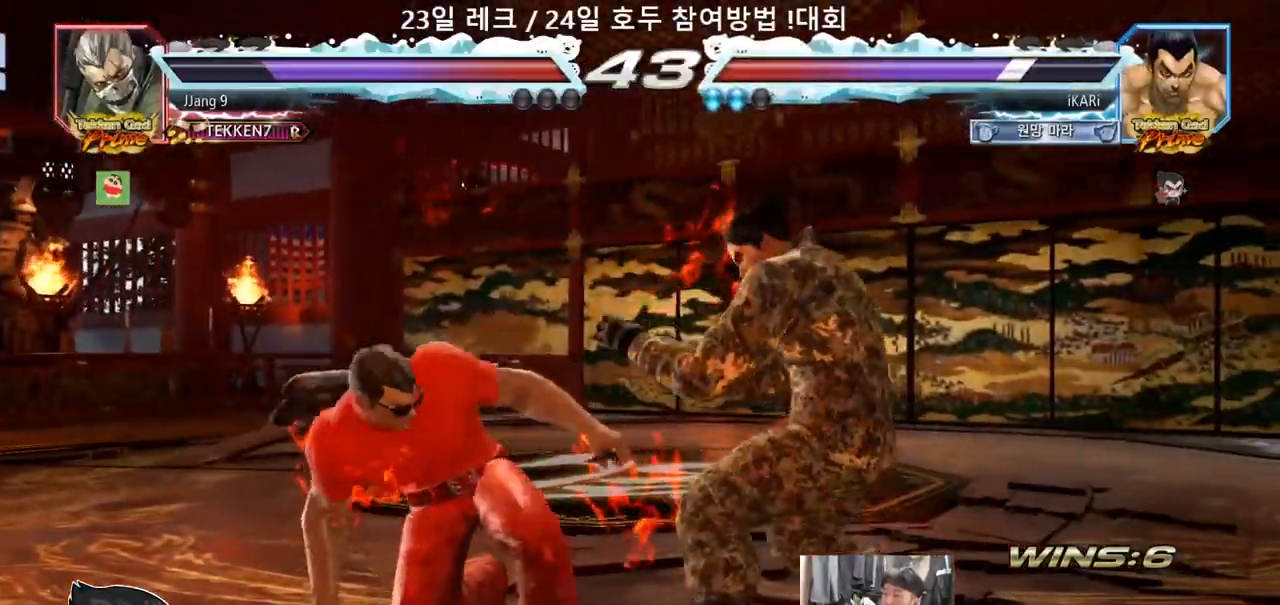
{"dt_ms": 500, "buttons": [], "left_stick": "center", "events": [[67, "left_stick", "down-left"], [83, "TRIANGLE", "down"], [117, "TRIANGLE", "up"], [167, "TRIANGLE", "down"], [233, "TRIANGLE", "up"], [267, "left_stick", "center"]]}
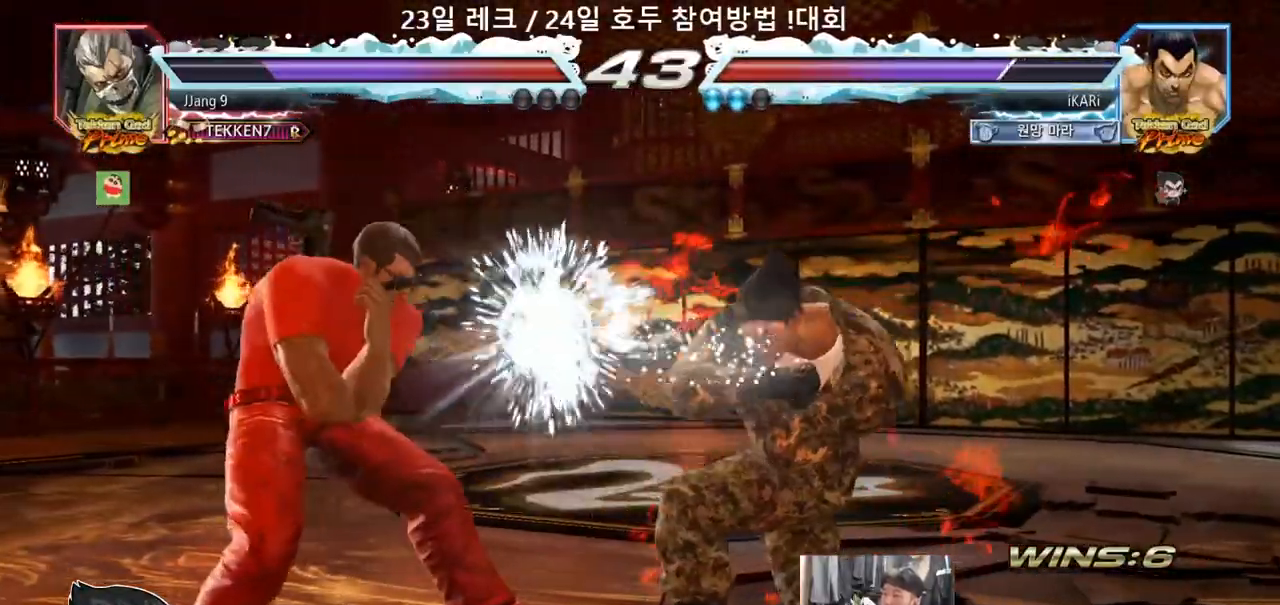
{"dt_ms": 1000, "buttons": [], "left_stick": "center"}